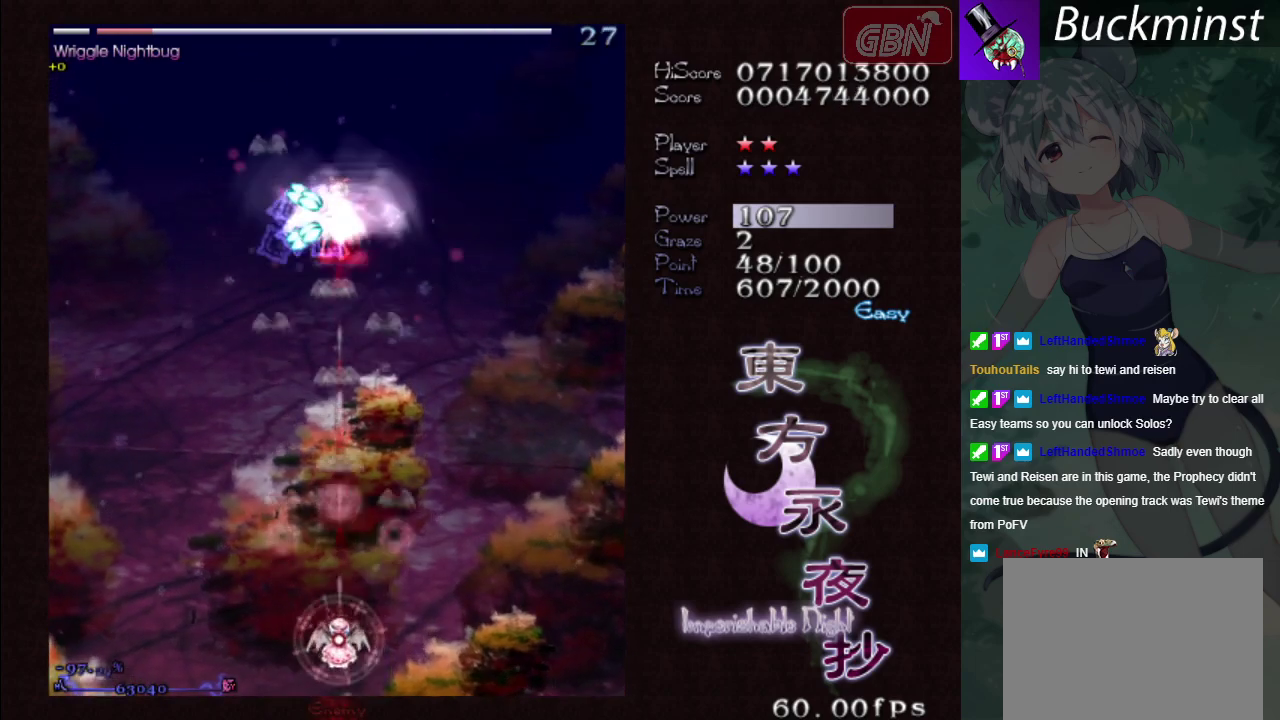
Gameplay with a controller (Xbox layout); each line is a JSON object with the inputs held at the frame after it (dt_ms = milliseconds from this image to that frame). "events" lists button and stick changes between this image and that frame as [ms after this image, input, new state], when the widget could be followed in between. Not read: L3 R3 right_stick.
{"dt_ms": 500, "buttons": ["A", "X"], "left_stick": "center", "events": [[117, "left_stick", "up-left"], [167, "left_stick", "center"]]}
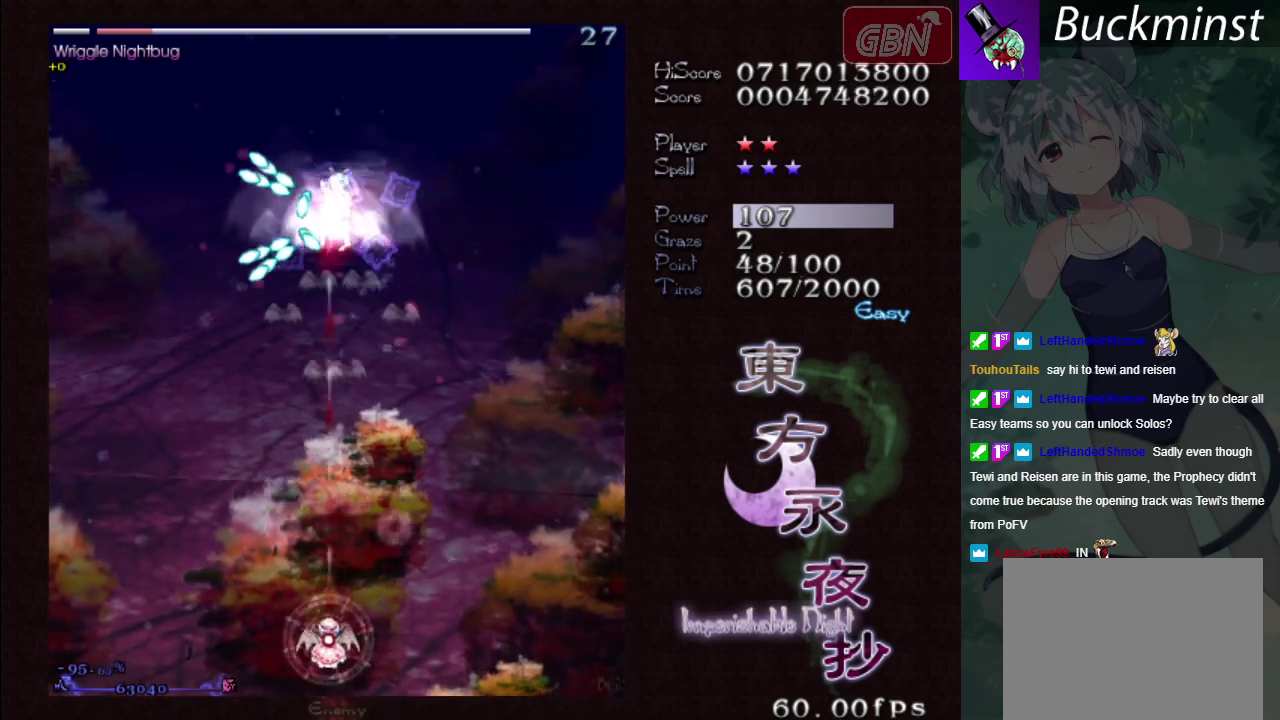
{"dt_ms": 500, "buttons": ["A", "X"], "left_stick": "center", "events": []}
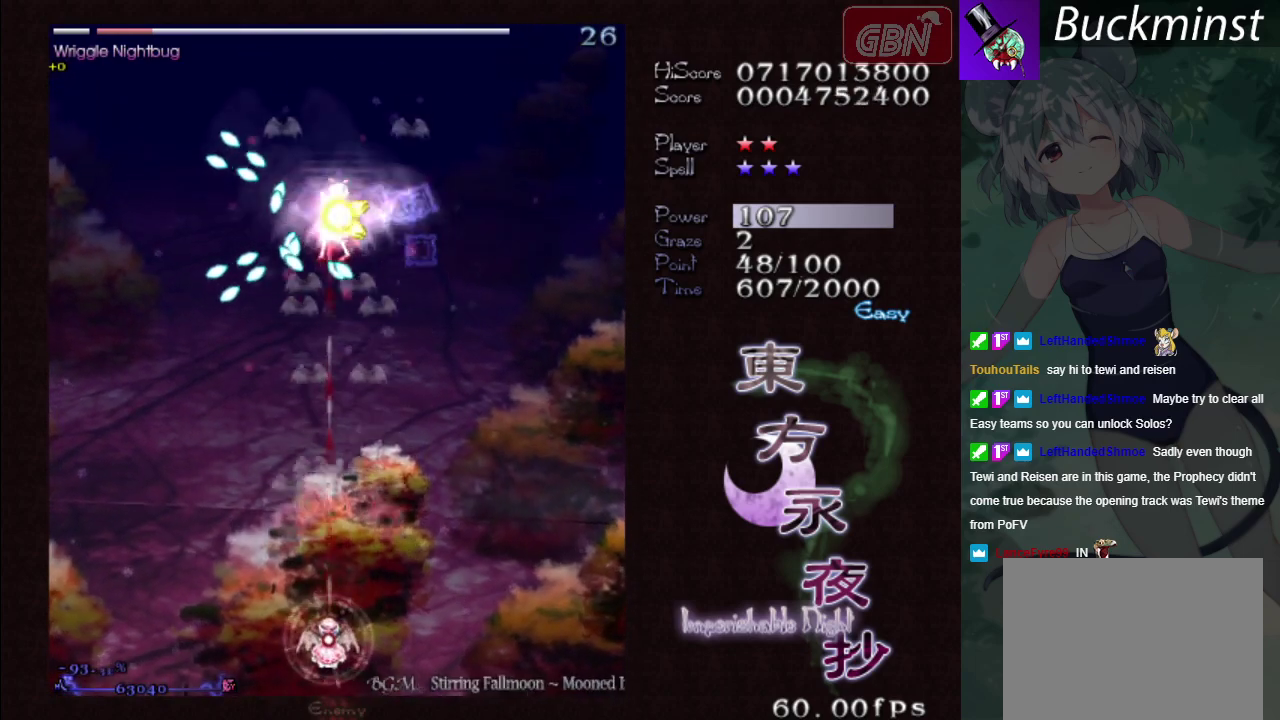
{"dt_ms": 500, "buttons": ["A", "X"], "left_stick": "center", "events": []}
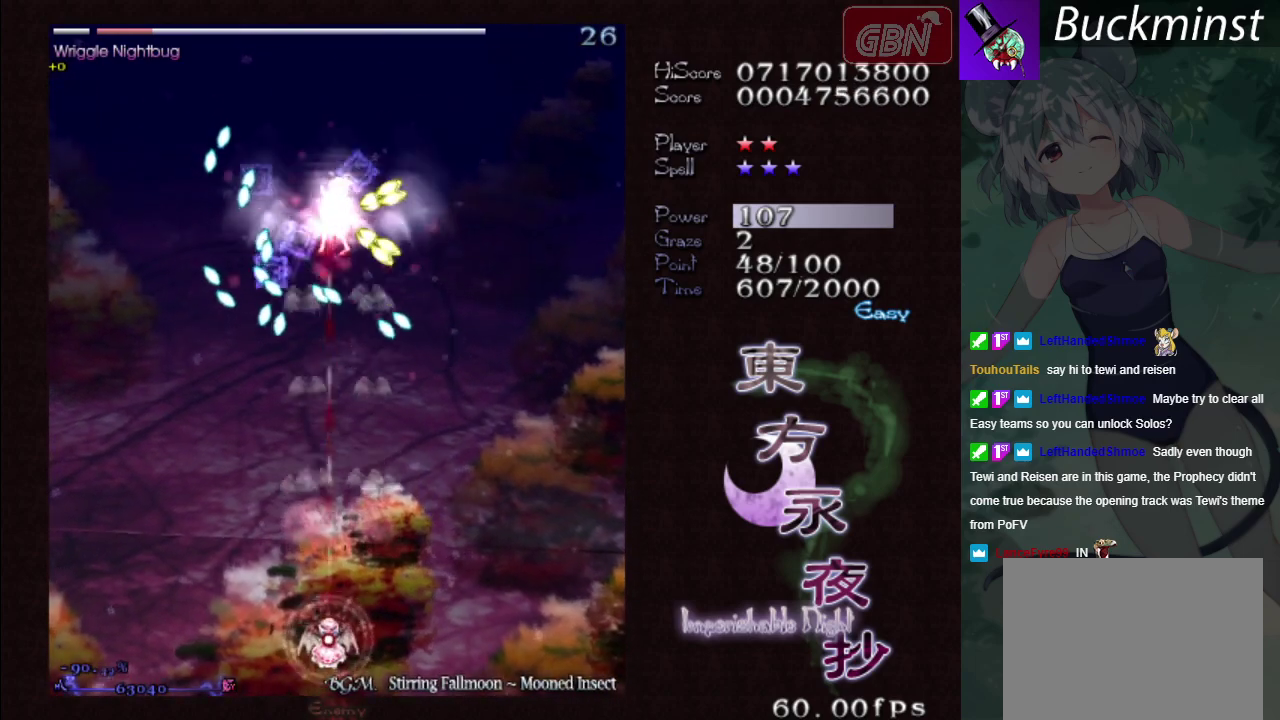
{"dt_ms": 500, "buttons": ["A", "X"], "left_stick": "center", "events": []}
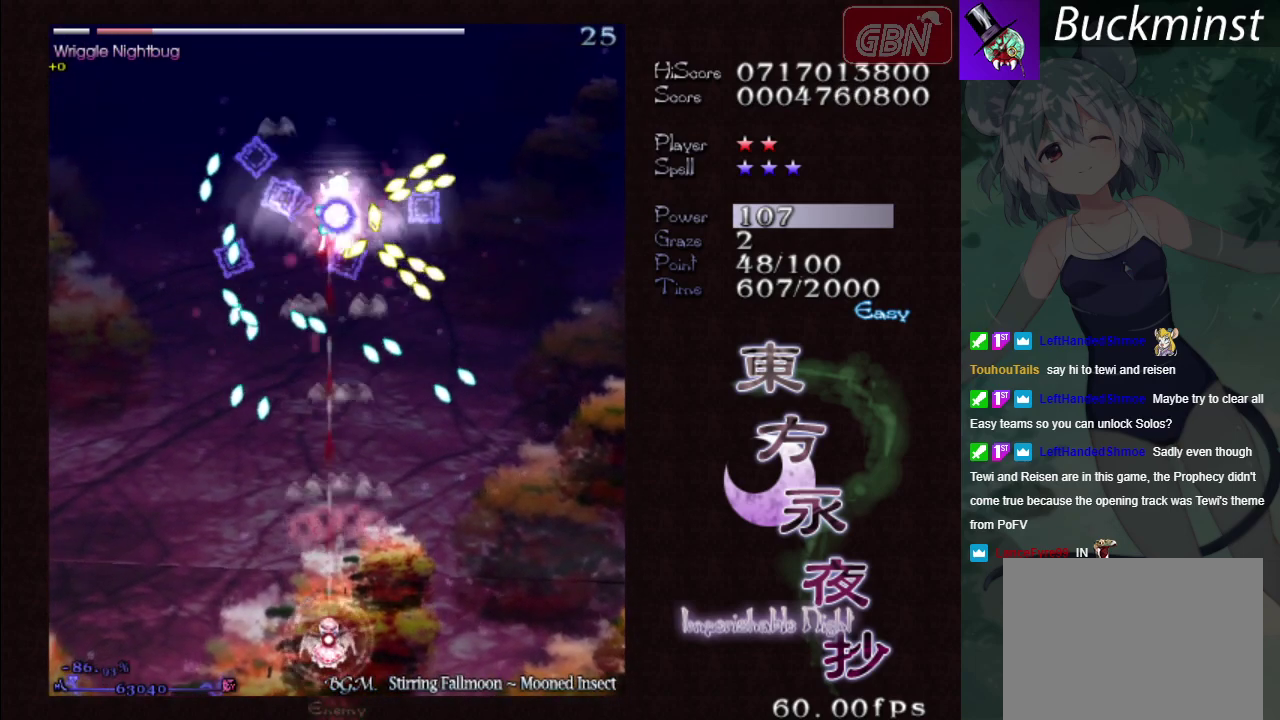
{"dt_ms": 500, "buttons": ["A", "X"], "left_stick": "center", "events": []}
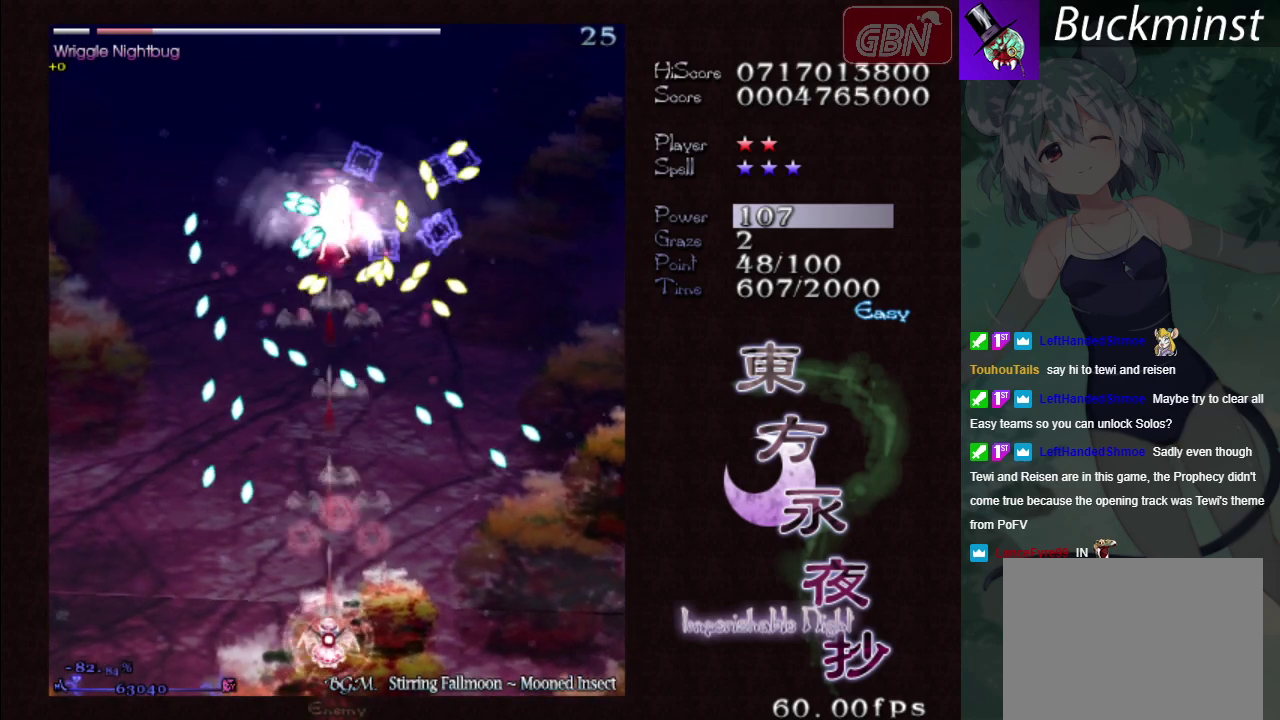
{"dt_ms": 500, "buttons": ["A", "X"], "left_stick": "center", "events": []}
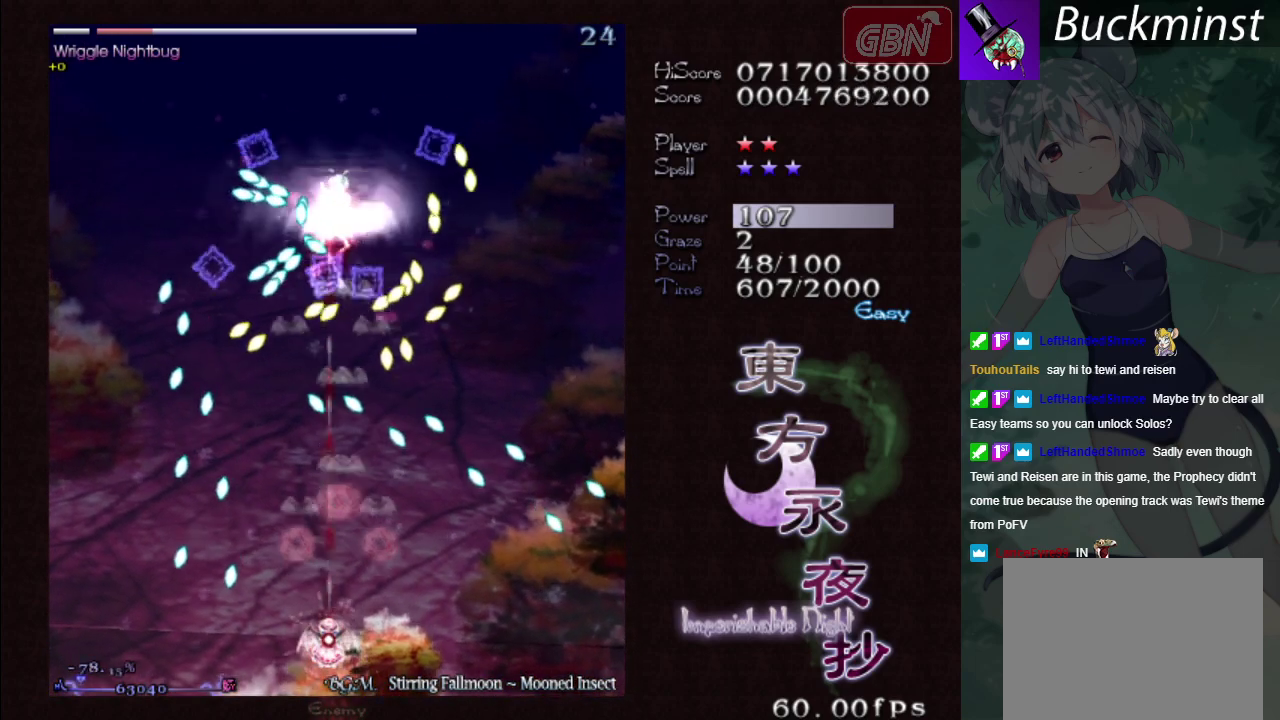
{"dt_ms": 500, "buttons": ["A", "X"], "left_stick": "center", "events": []}
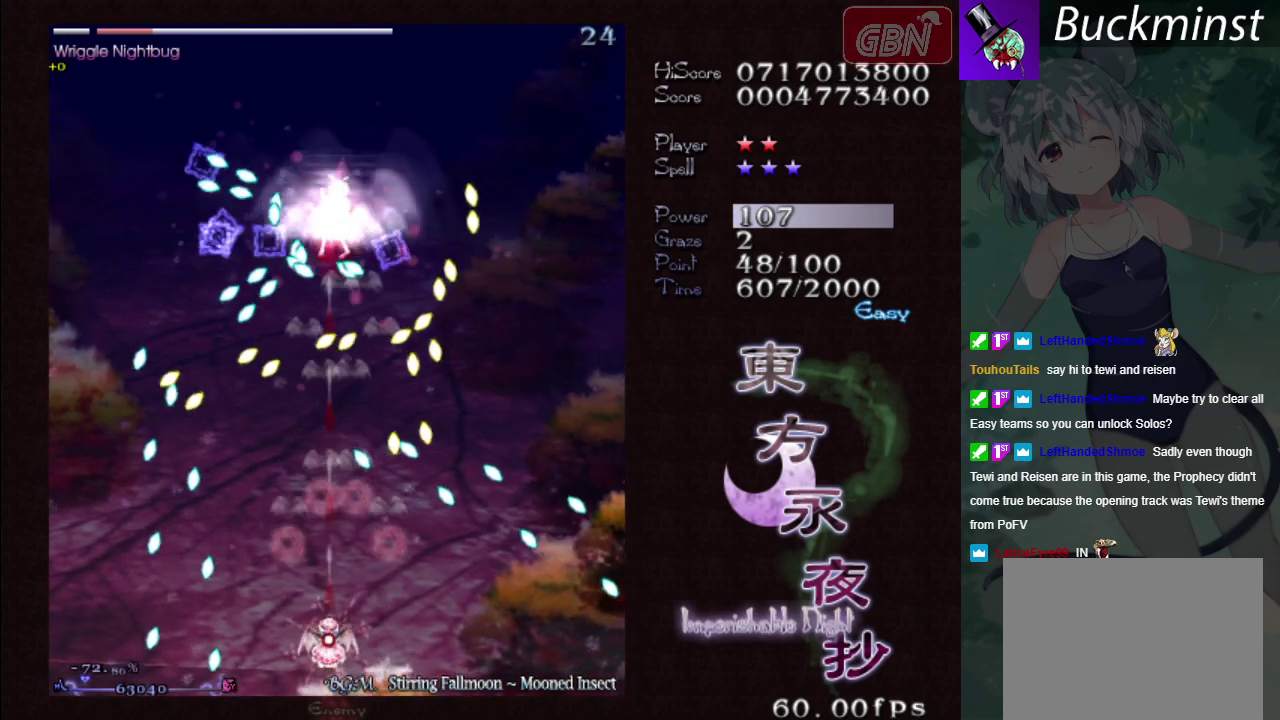
{"dt_ms": 500, "buttons": ["A", "X"], "left_stick": "center", "events": []}
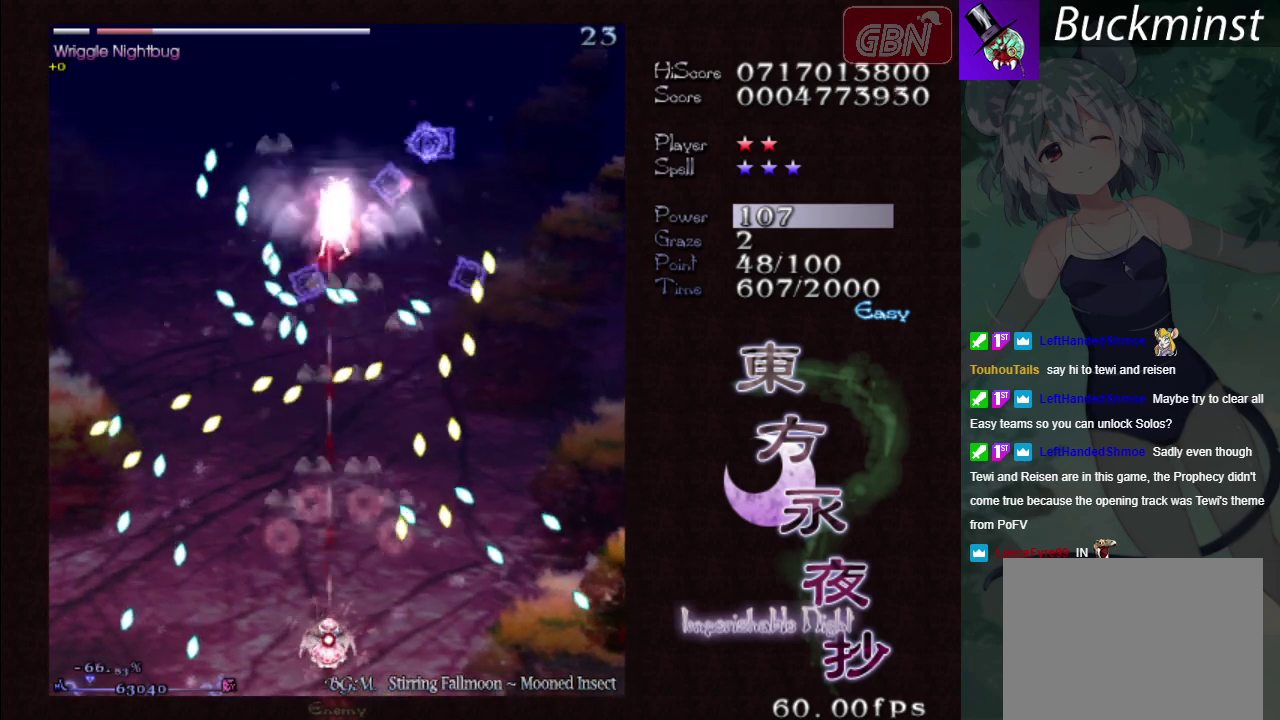
{"dt_ms": 500, "buttons": ["A", "X"], "left_stick": "center", "events": []}
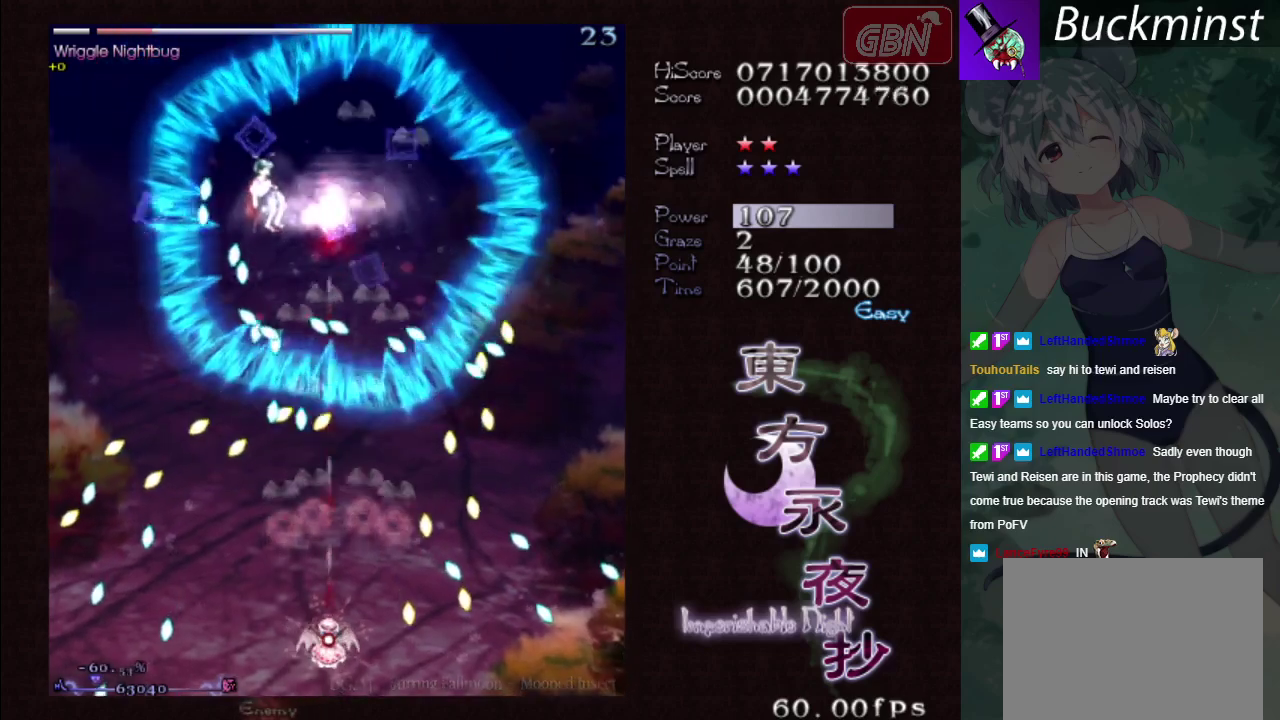
{"dt_ms": 400, "buttons": ["A", "X"], "left_stick": "left", "events": [[317, "left_stick", "left"]]}
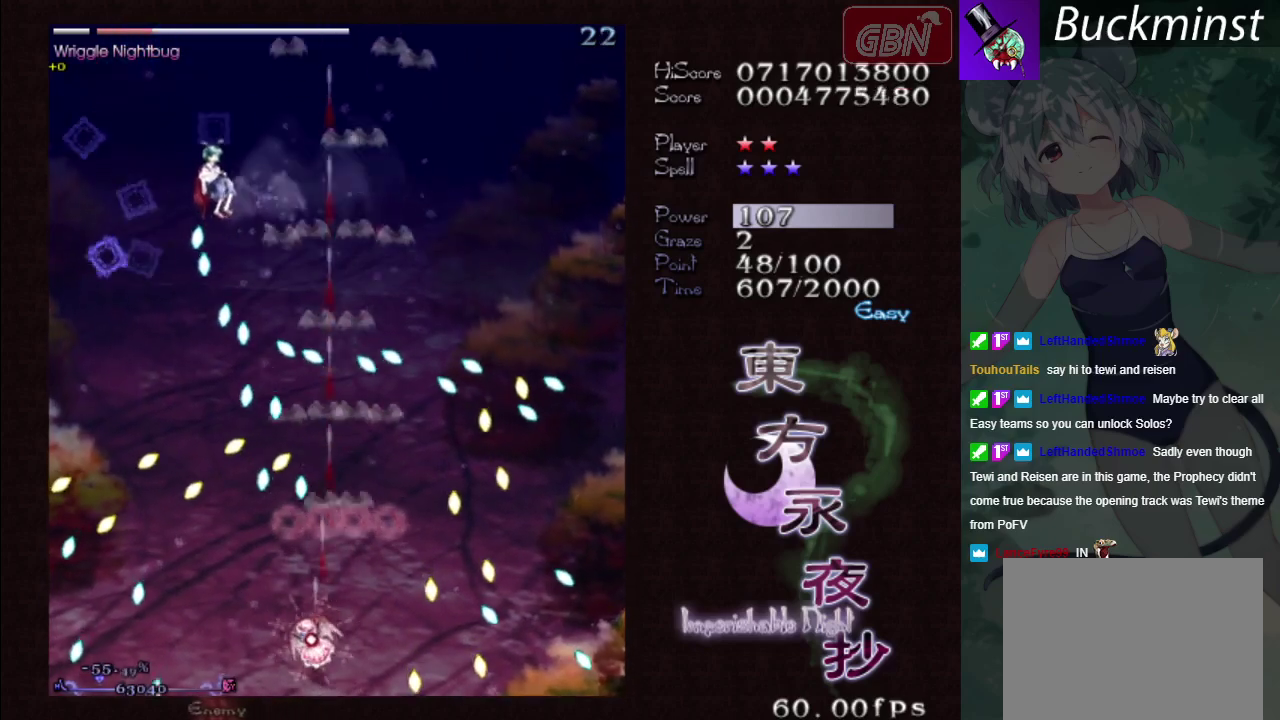
{"dt_ms": 600, "buttons": ["A", "X"], "left_stick": "left", "events": []}
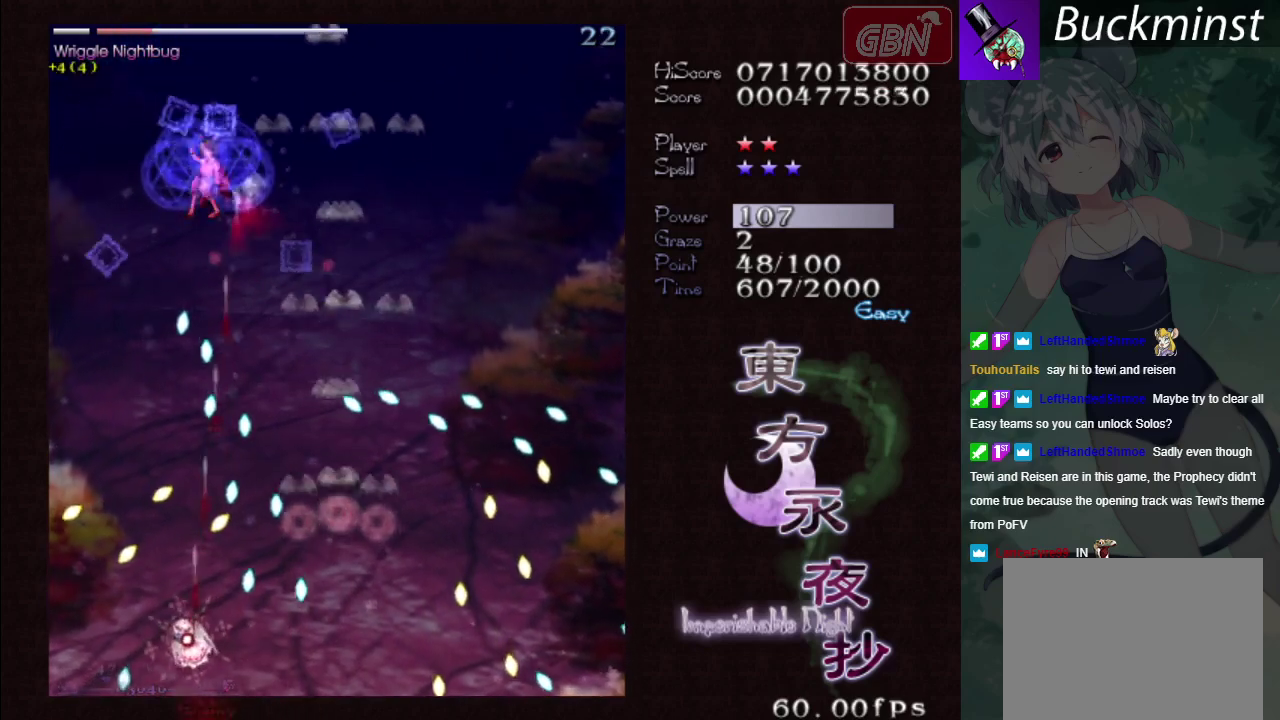
{"dt_ms": 400, "buttons": ["A", "X"], "left_stick": "right", "events": [[50, "left_stick", "center"], [350, "left_stick", "right"]]}
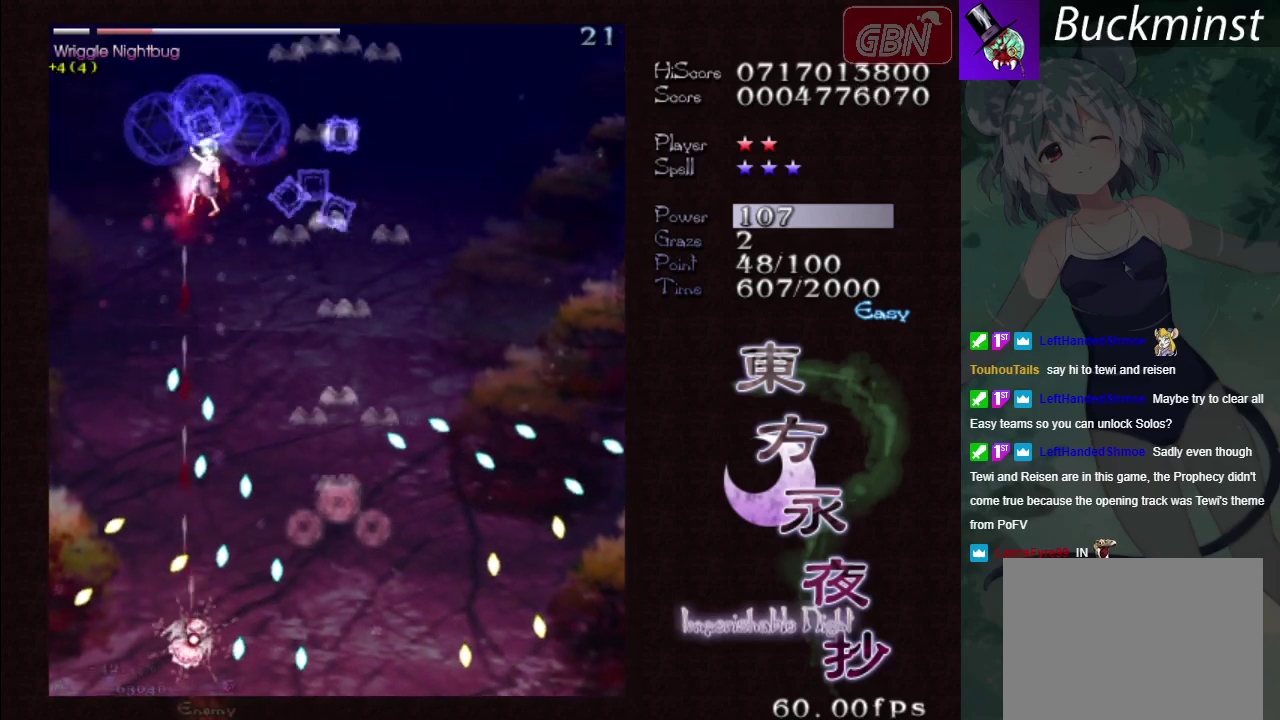
{"dt_ms": 500, "buttons": ["A", "X"], "left_stick": "up-right"}
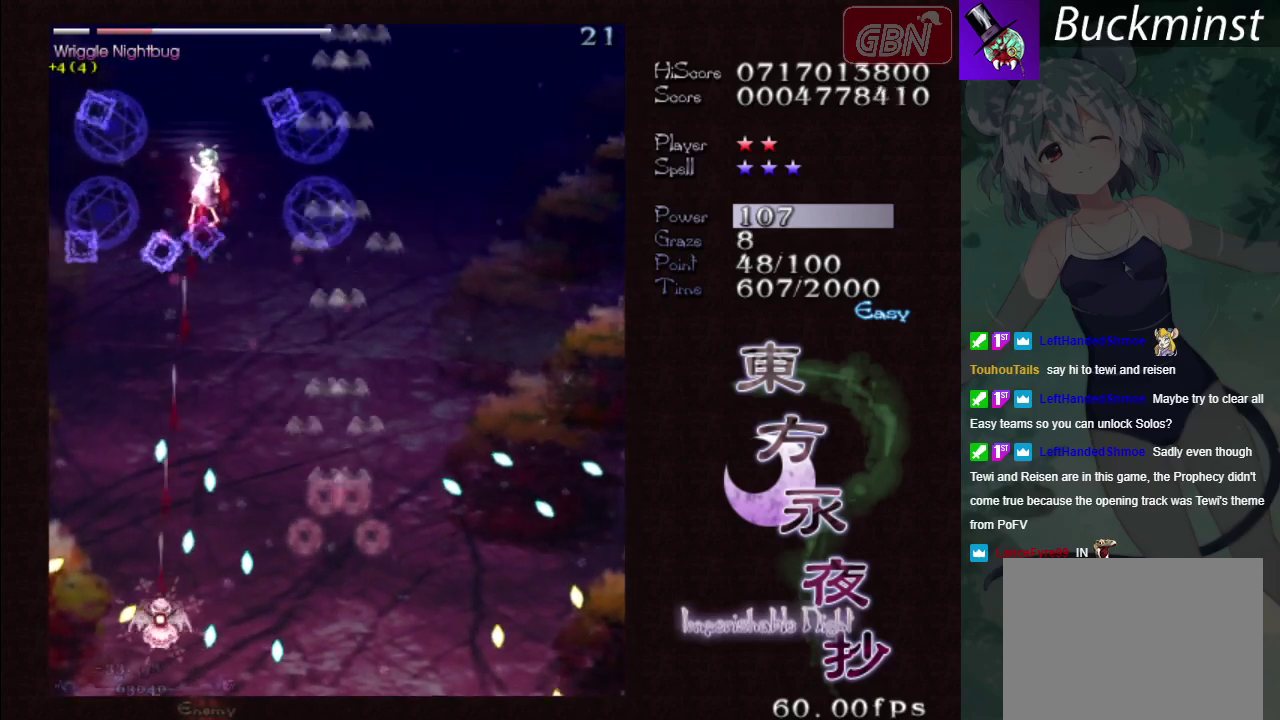
{"dt_ms": 100, "buttons": ["A", "X"], "left_stick": "down-right"}
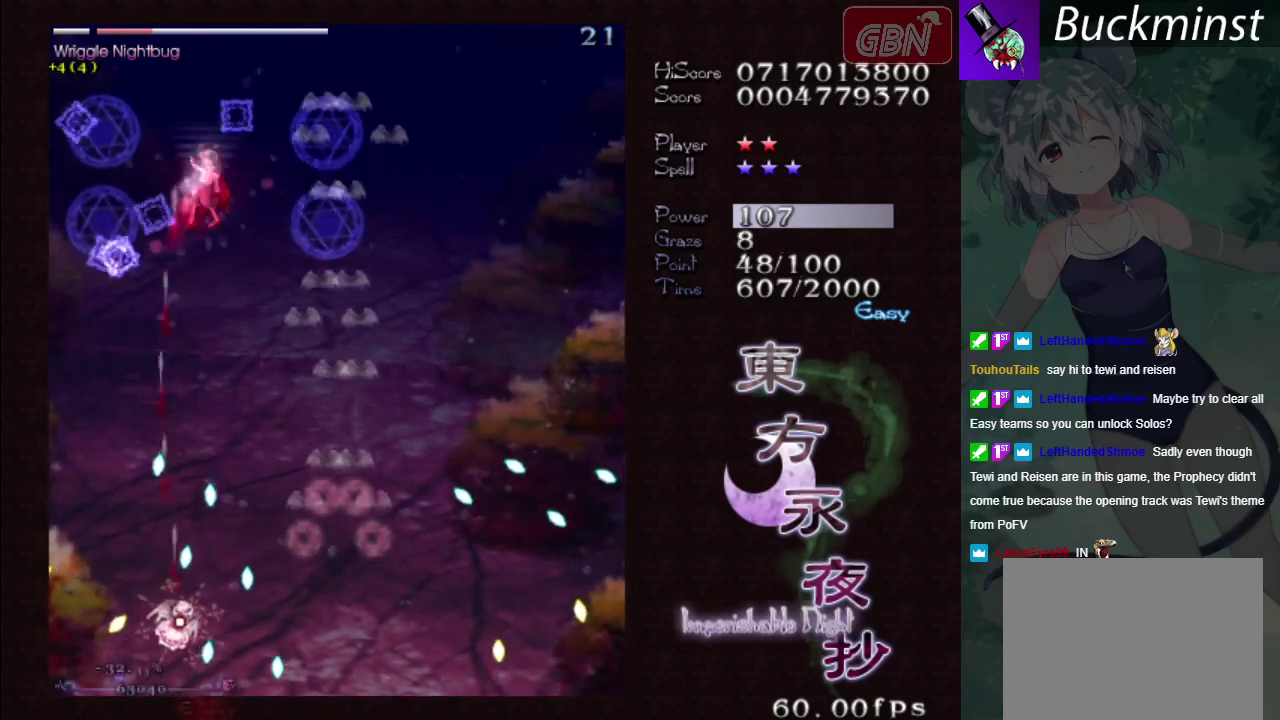
{"dt_ms": 300, "buttons": ["A", "X"], "left_stick": "up-left", "events": [[267, "left_stick", "up-left"]]}
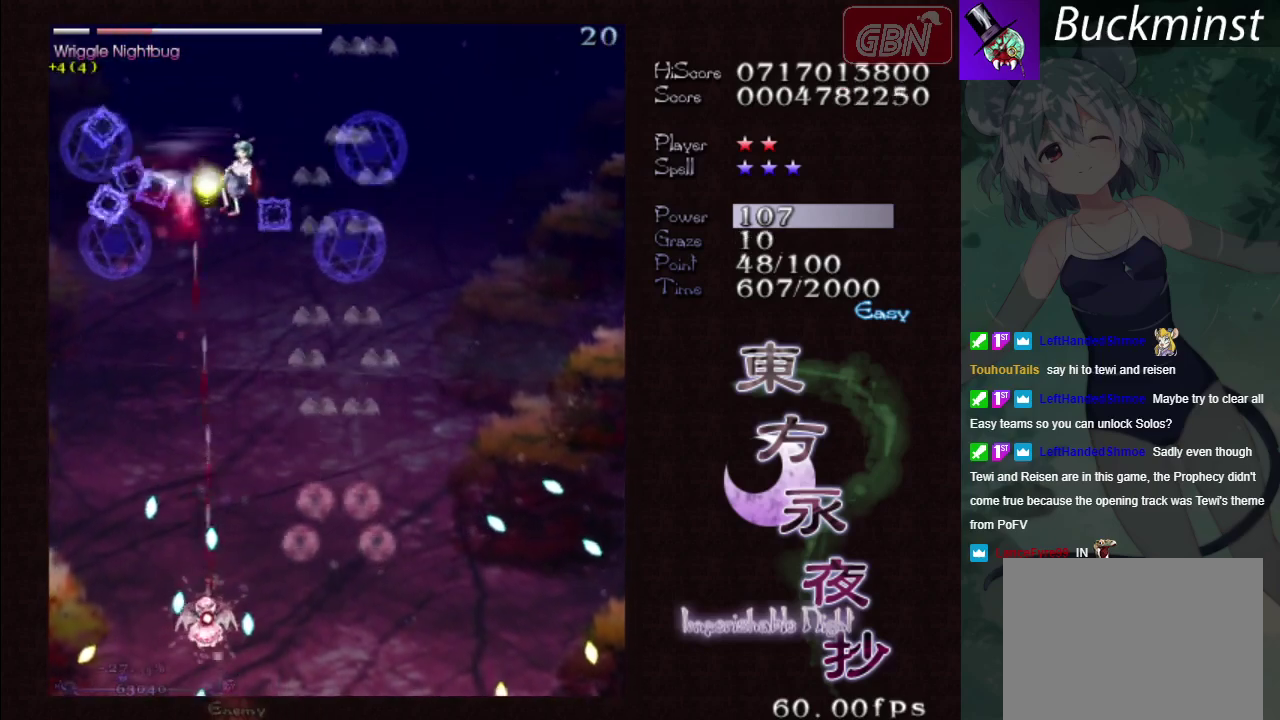
{"dt_ms": 400, "buttons": ["A", "X"], "left_stick": "up-right", "events": [[283, "left_stick", "up"], [350, "left_stick", "up-right"]]}
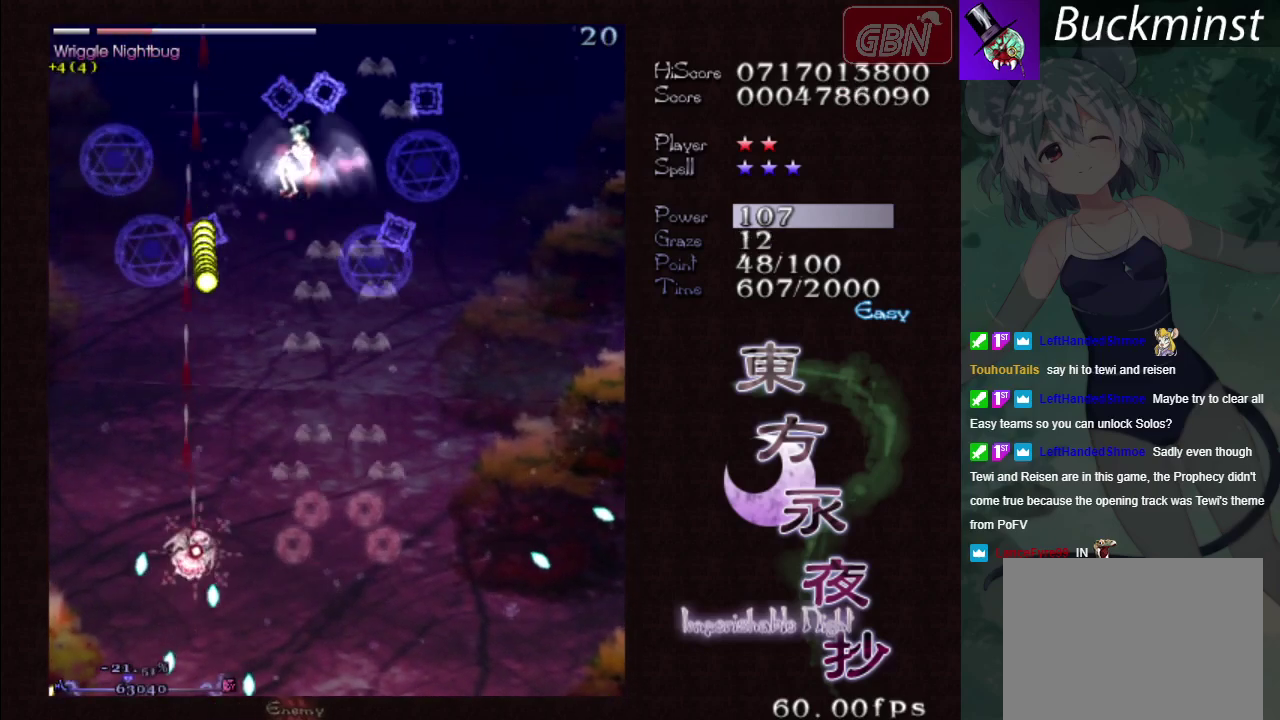
{"dt_ms": 100, "buttons": ["A"], "left_stick": "up-right", "events": [[83, "X", "up"]]}
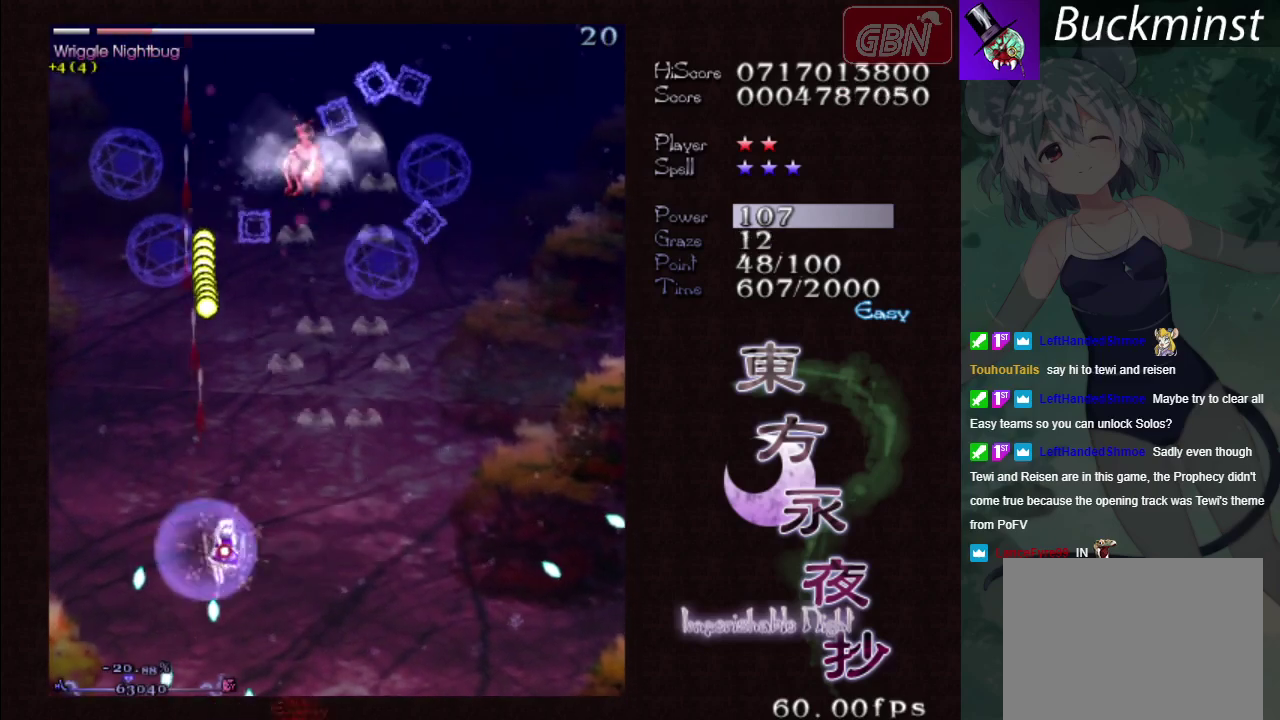
{"dt_ms": 400, "buttons": ["A", "X"], "left_stick": "up-left", "events": [[67, "left_stick", "right"], [317, "X", "down"], [367, "left_stick", "up-left"]]}